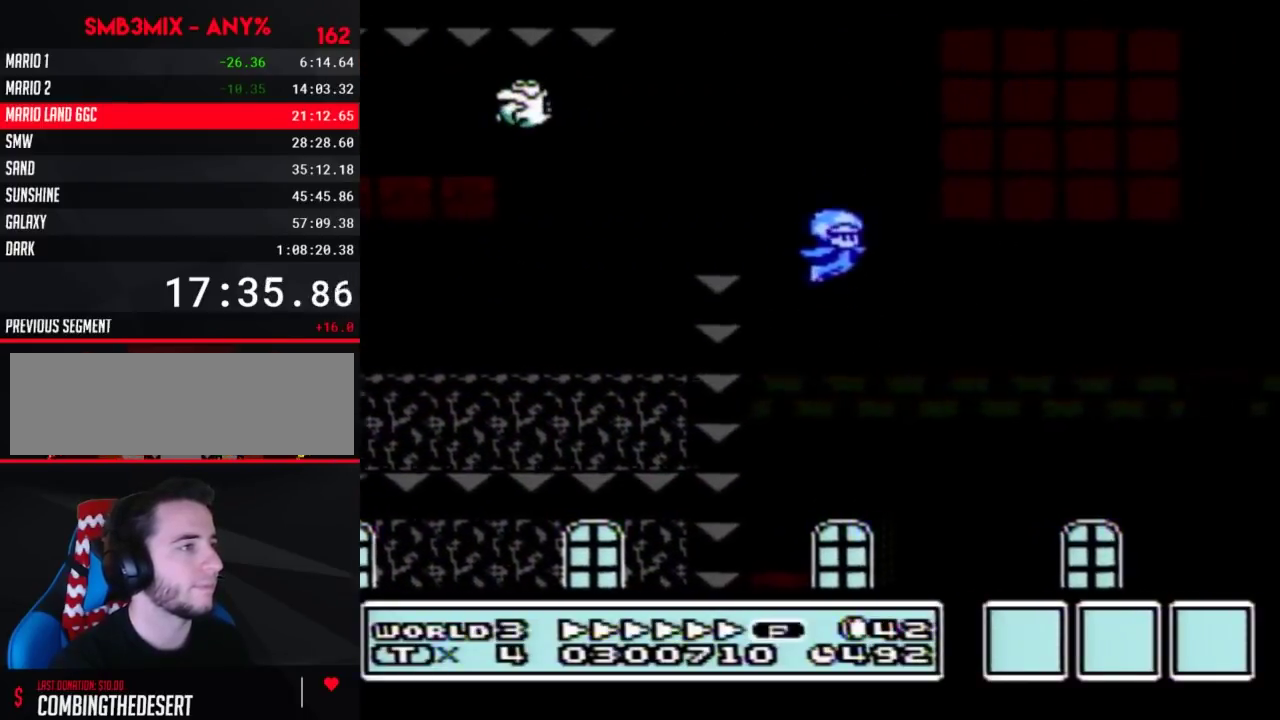
Gameplay with a controller (Nintendo layout); each line is a JSON object with the inputs held at the frame after it. "events" lists button and stick changes between this image and that frame as [ms after this image, input, new state], when the widget could be followed in between. Not read: L3 R3.
{"buttons": ["A", "B", "DPAD_RIGHT"], "events": [[433, "A", "down"]]}
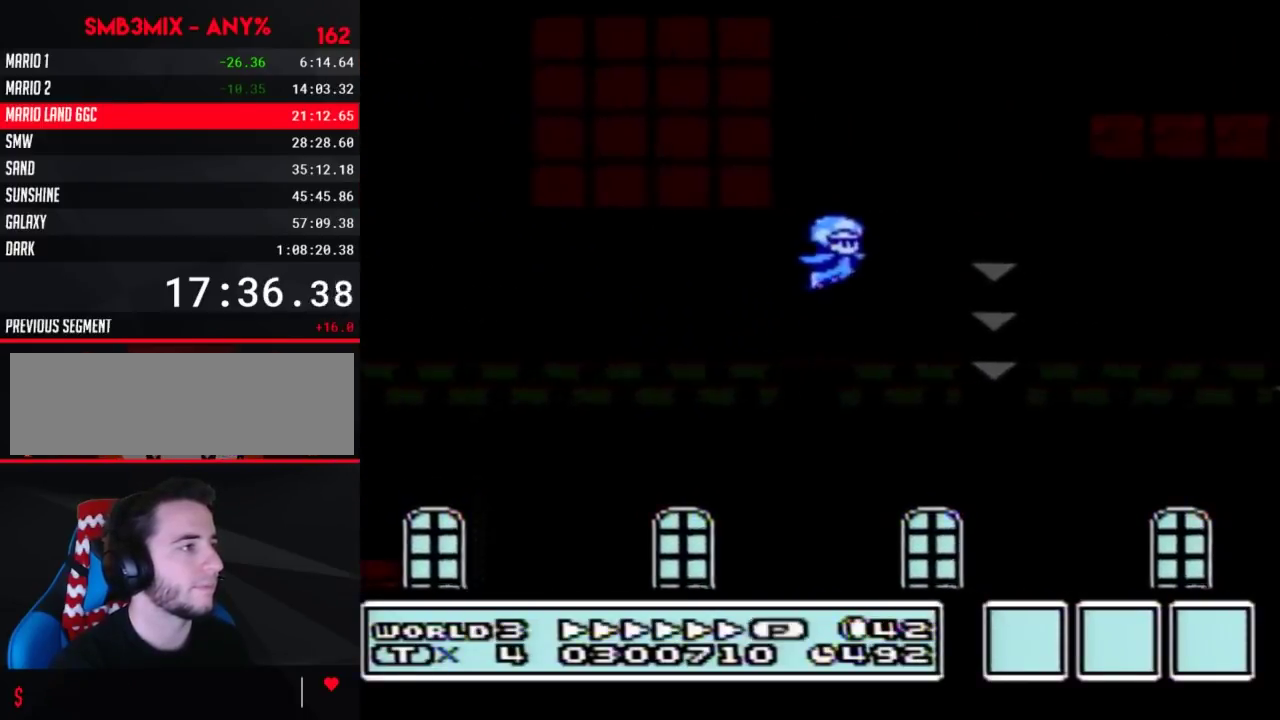
{"buttons": ["B", "DPAD_RIGHT"], "events": [[83, "A", "up"]]}
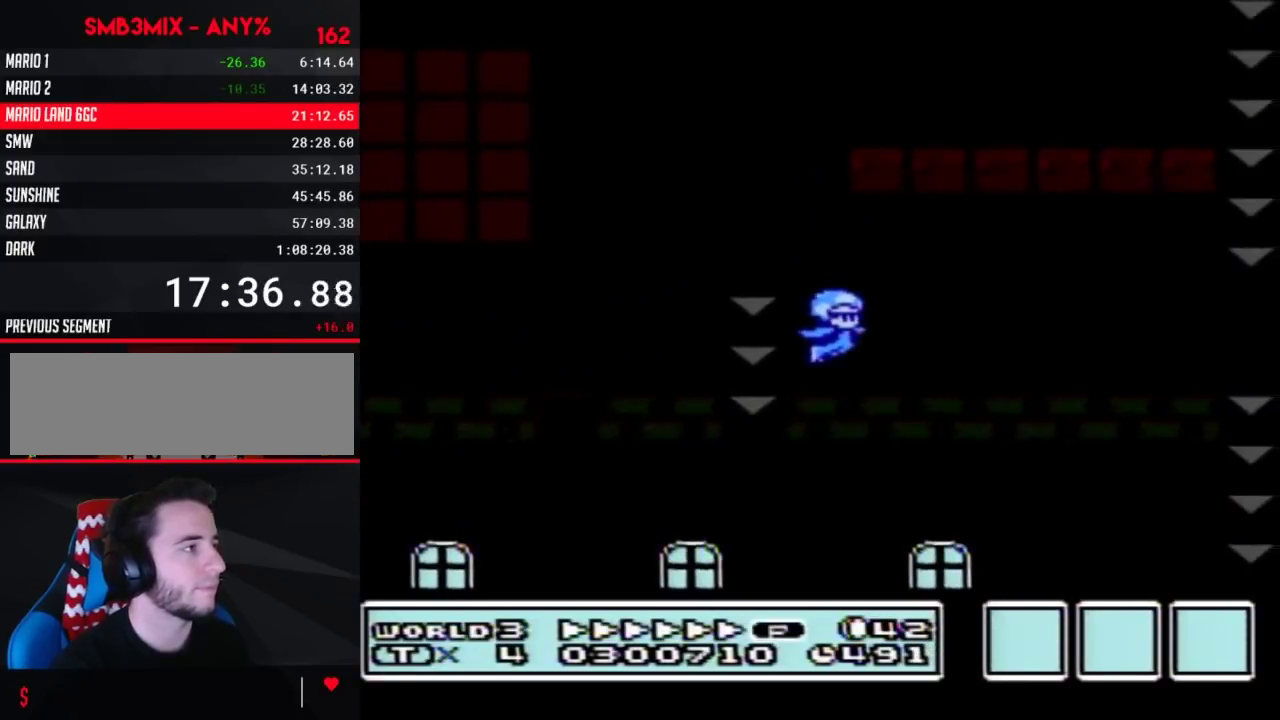
{"buttons": ["B", "DPAD_RIGHT"], "events": [[83, "A", "down"], [300, "A", "up"]]}
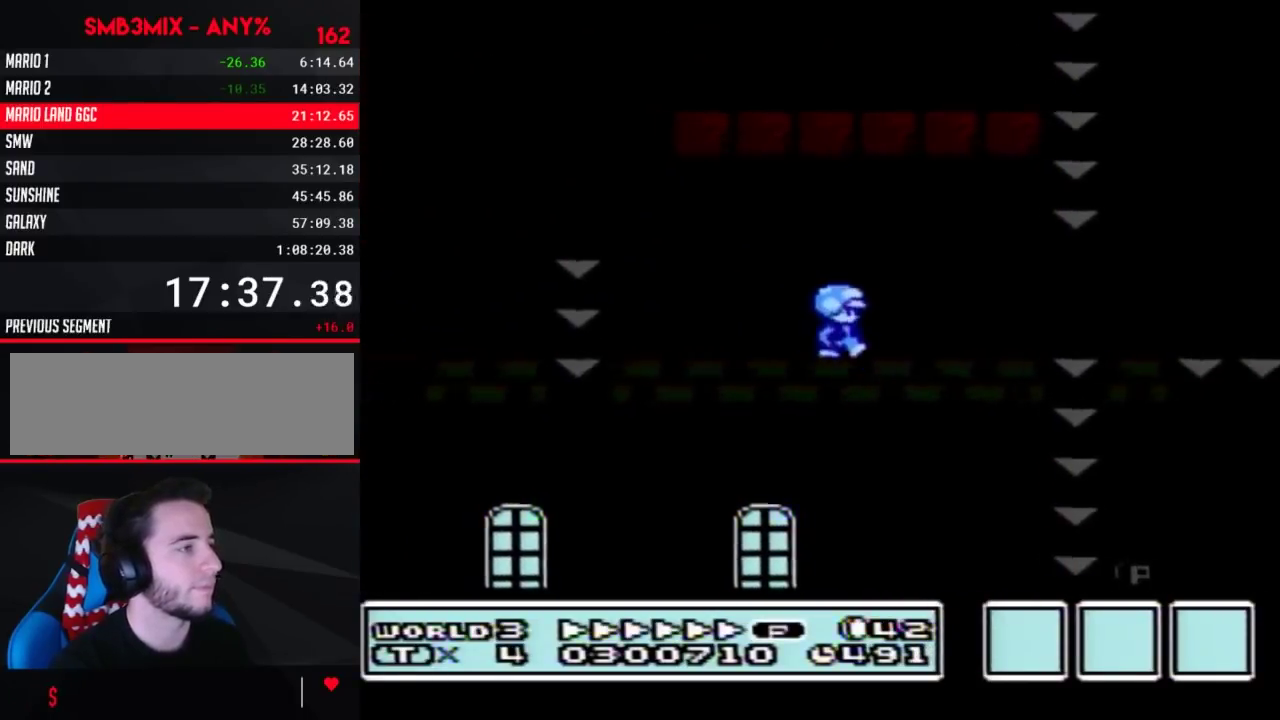
{"buttons": ["B", "DPAD_RIGHT"], "events": []}
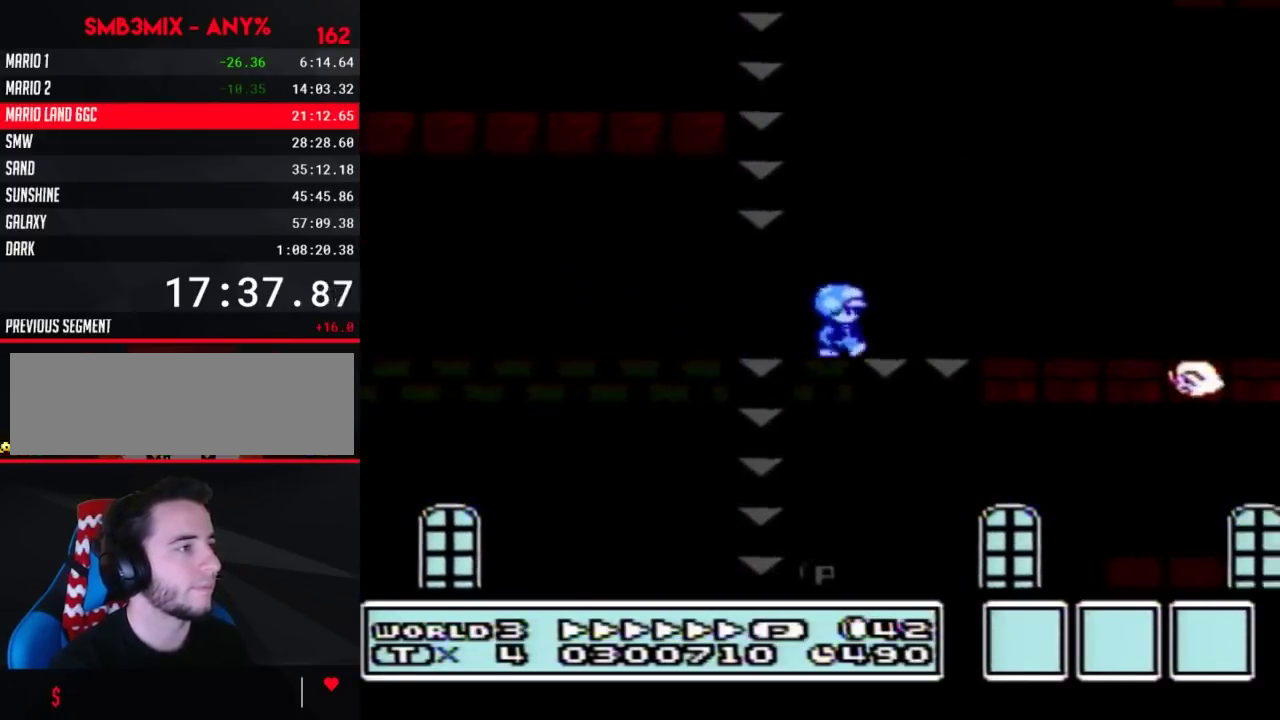
{"buttons": ["B", "DPAD_RIGHT"], "events": []}
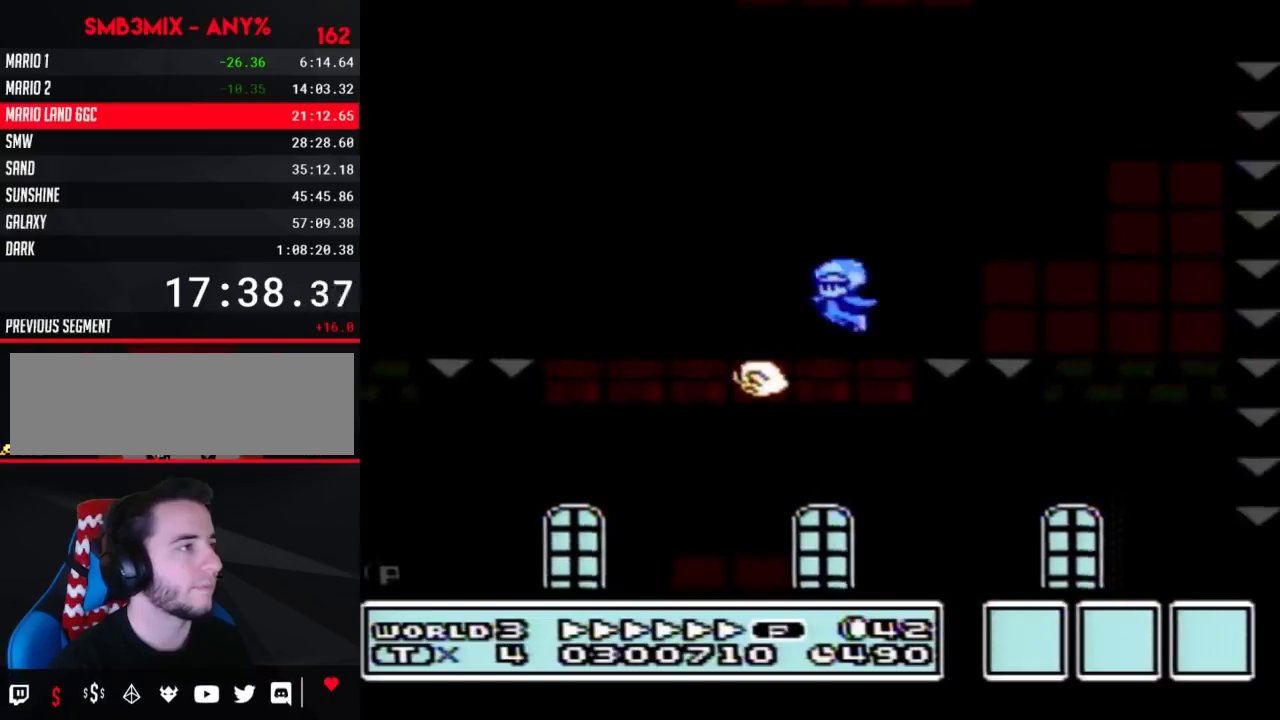
{"buttons": ["A", "B", "DPAD_RIGHT"], "events": [[17, "A", "down"], [17, "DPAD_RIGHT", "up"], [50, "DPAD_LEFT", "down"], [183, "DPAD_LEFT", "up"], [183, "DPAD_RIGHT", "down"]]}
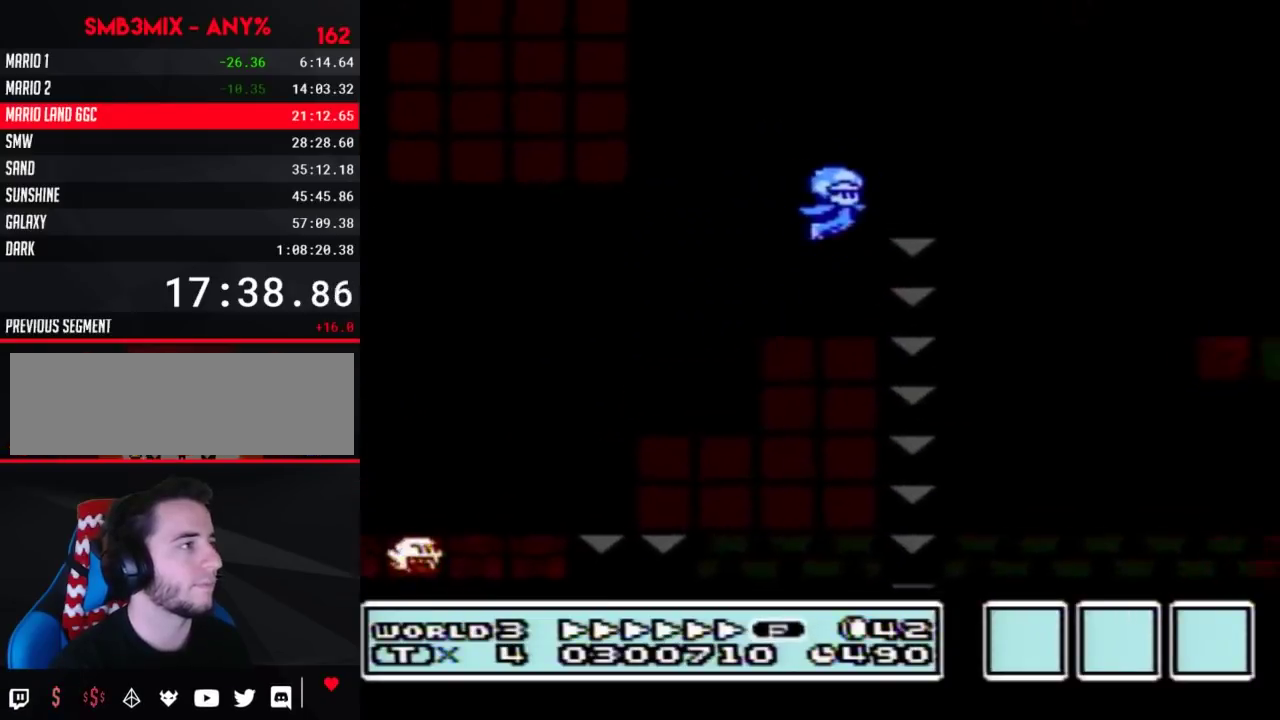
{"buttons": ["B", "DPAD_RIGHT"], "events": [[117, "DPAD_RIGHT", "up"], [150, "DPAD_LEFT", "down"], [167, "A", "up"], [367, "DPAD_LEFT", "up"], [367, "DPAD_RIGHT", "down"]]}
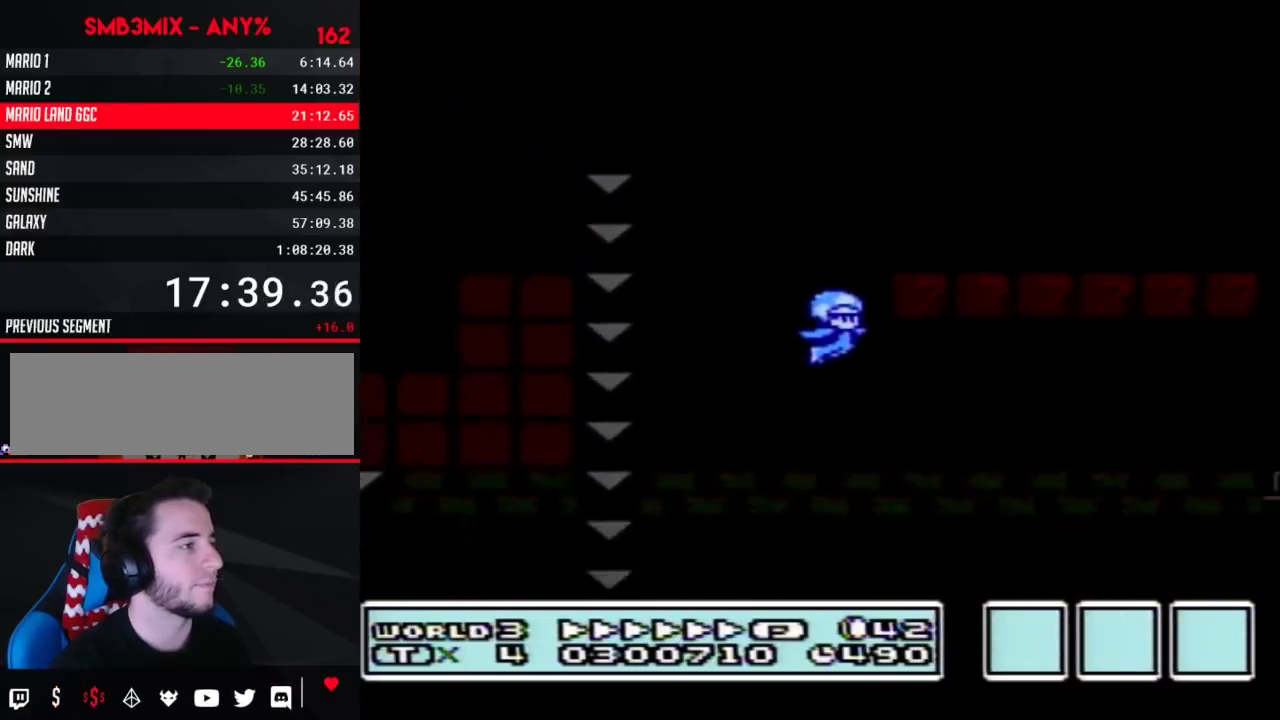
{"buttons": ["B", "DPAD_RIGHT"], "events": []}
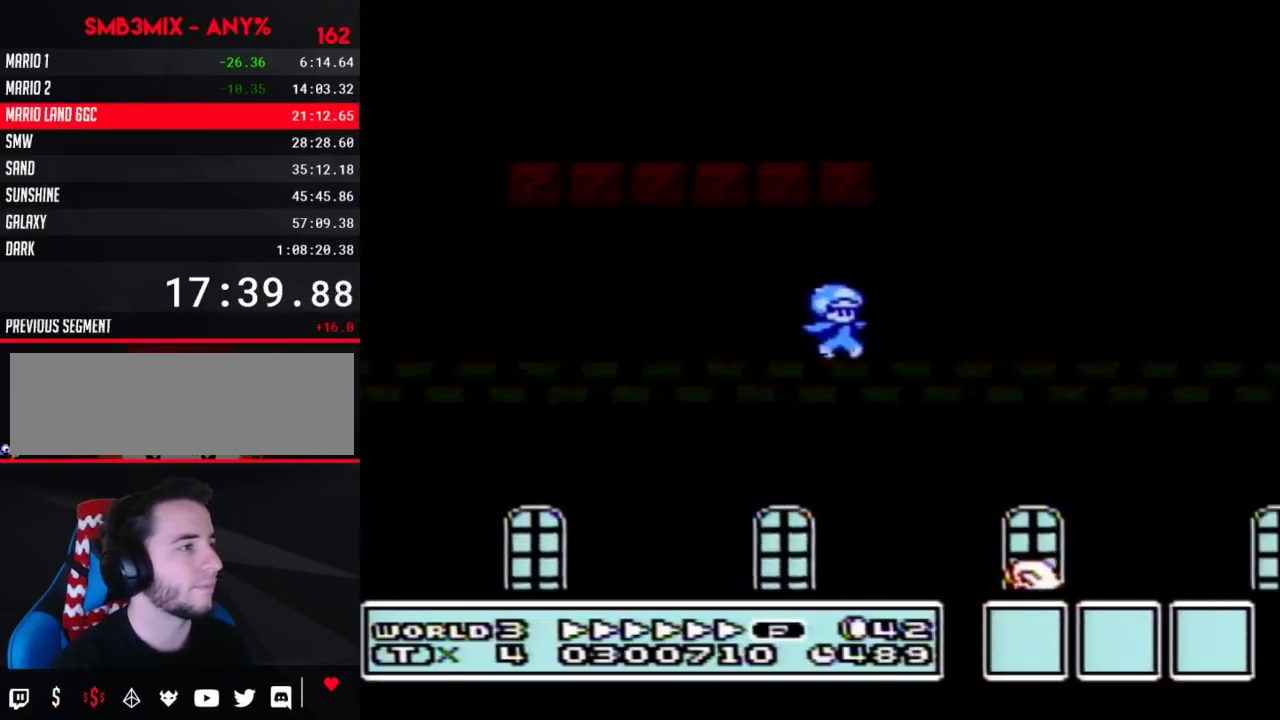
{"buttons": ["B", "DPAD_RIGHT"], "events": []}
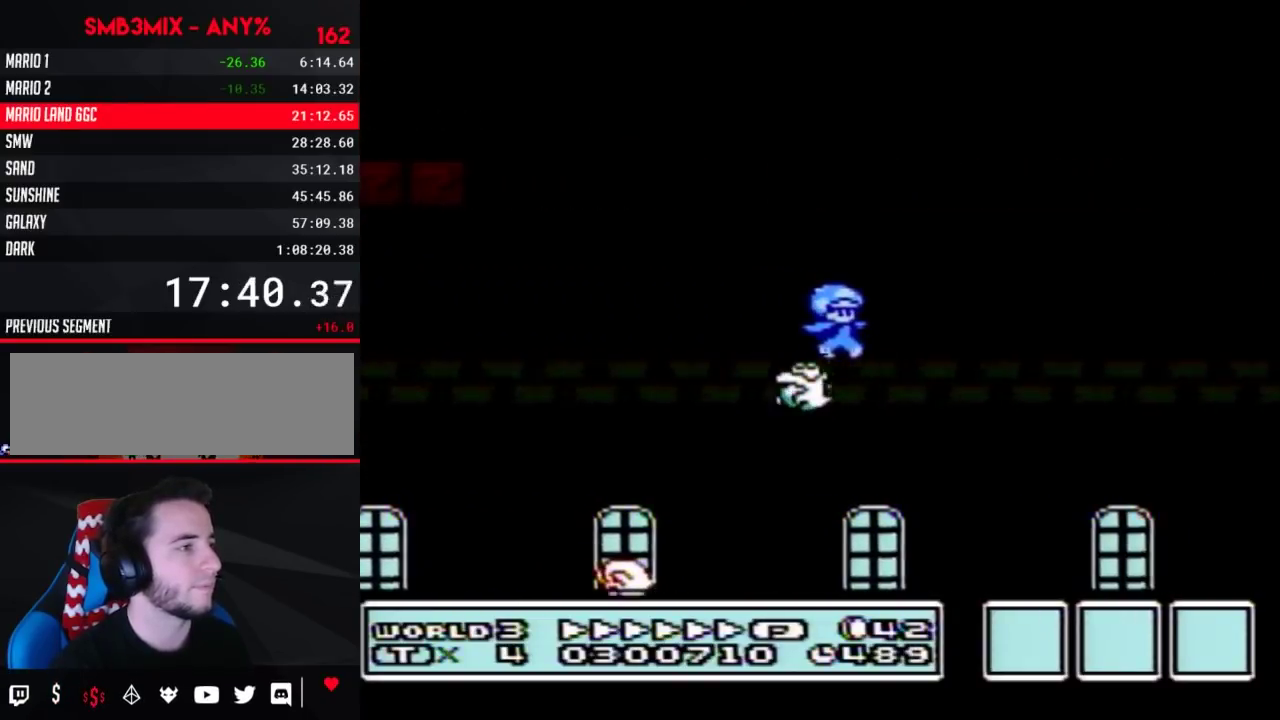
{"buttons": ["A", "B", "DPAD_RIGHT"], "events": [[483, "A", "down"]]}
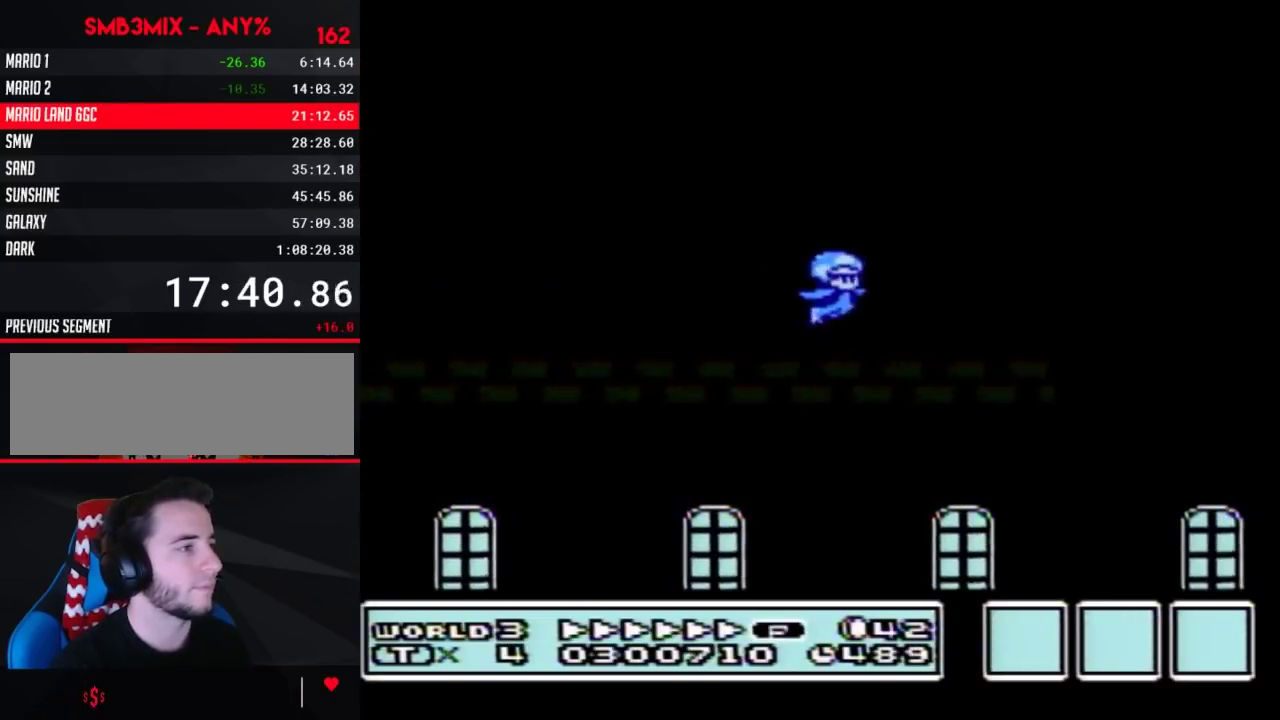
{"buttons": ["B", "DPAD_RIGHT"], "events": [[50, "A", "up"]]}
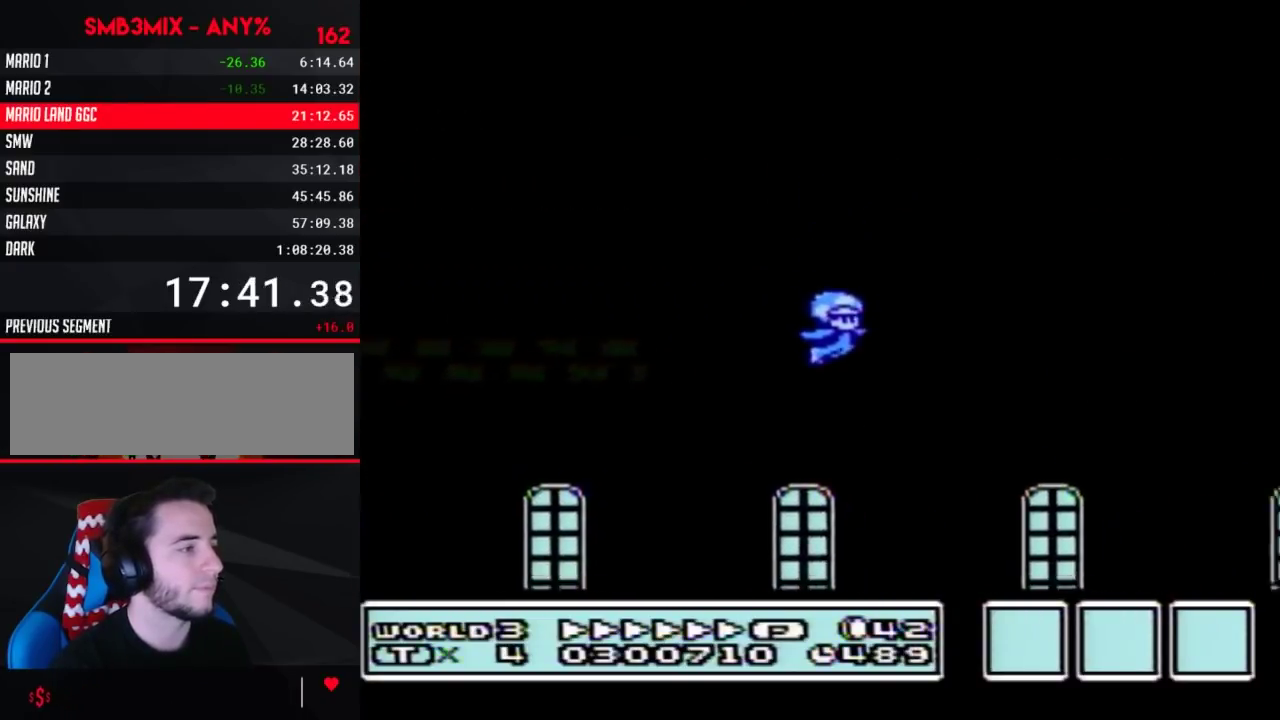
{"buttons": ["B", "DPAD_RIGHT"], "events": []}
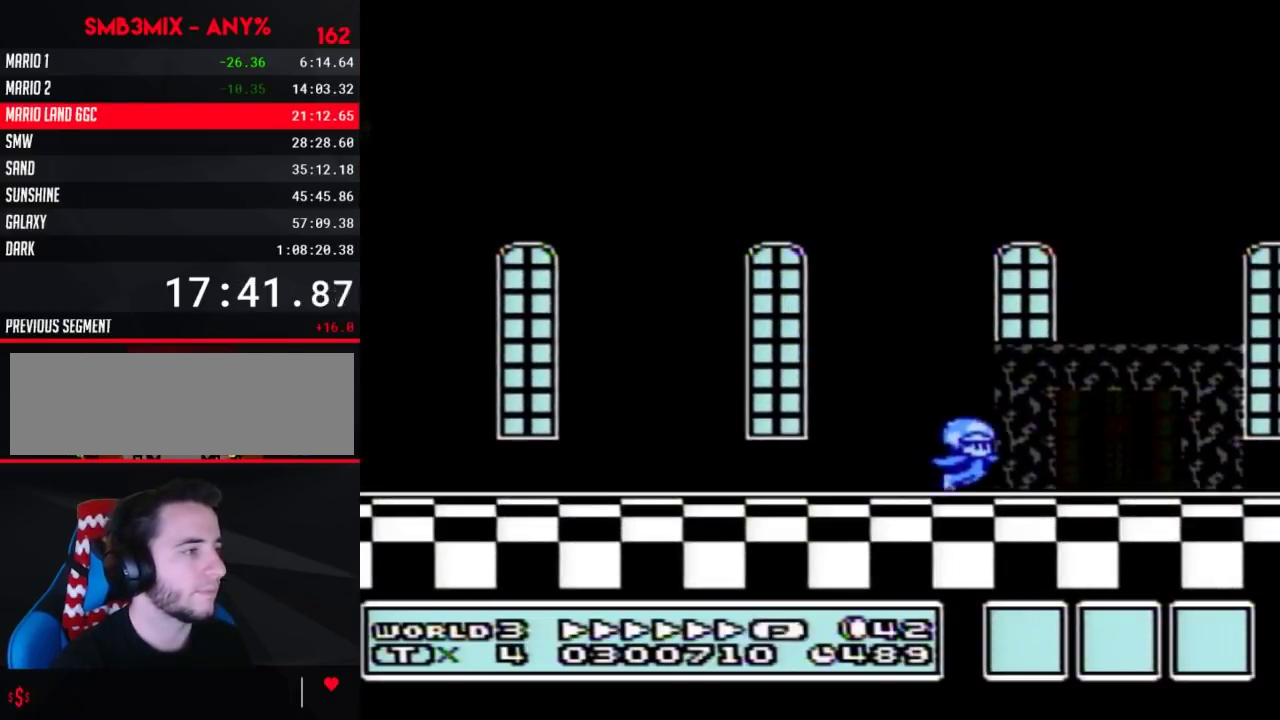
{"buttons": ["B", "DPAD_RIGHT"], "events": [[150, "DPAD_RIGHT", "up"], [200, "DPAD_UP", "down"], [300, "DPAD_UP", "up"], [400, "DPAD_RIGHT", "down"]]}
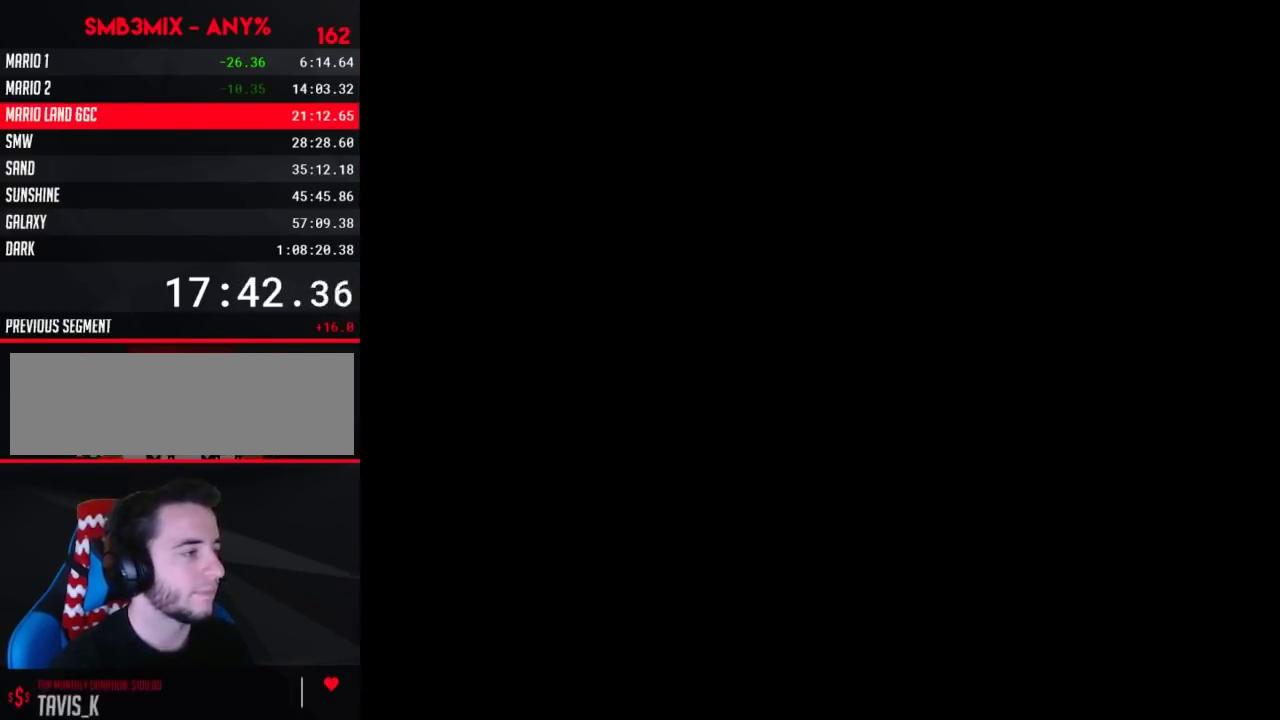
{"buttons": ["B", "DPAD_RIGHT"], "events": []}
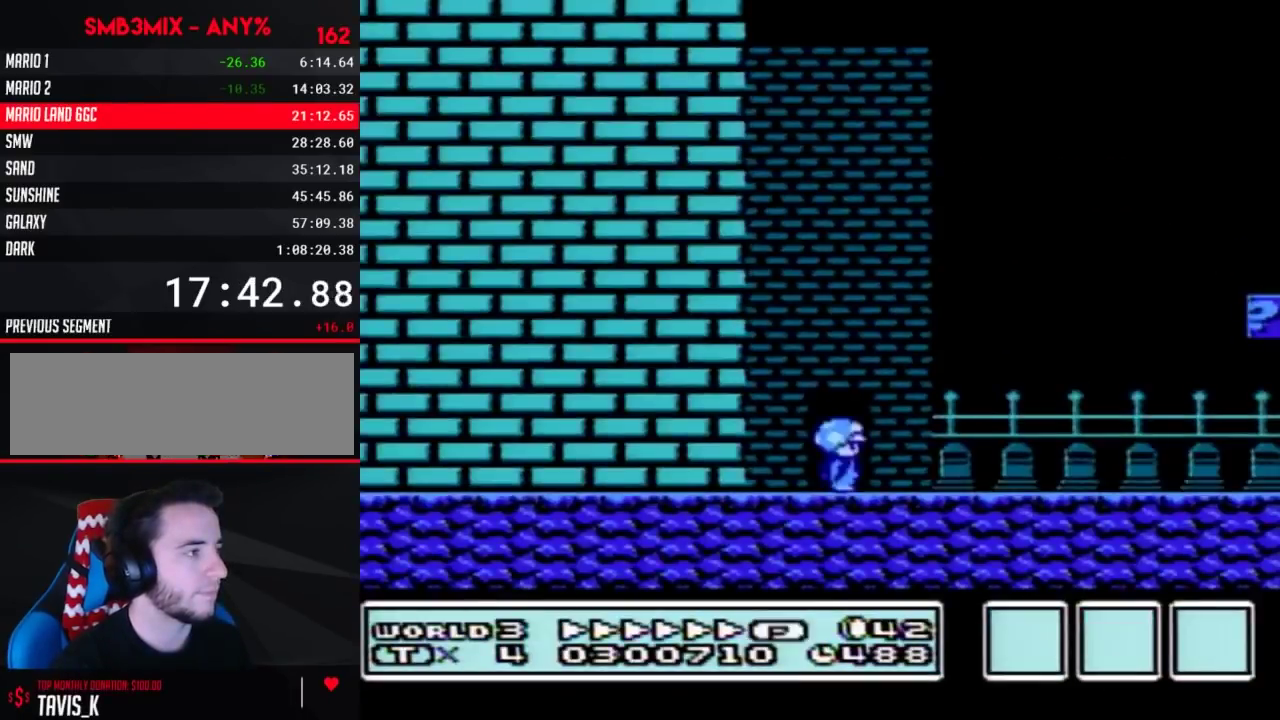
{"buttons": ["B", "DPAD_RIGHT"], "events": [[83, "A", "down"], [417, "A", "up"]]}
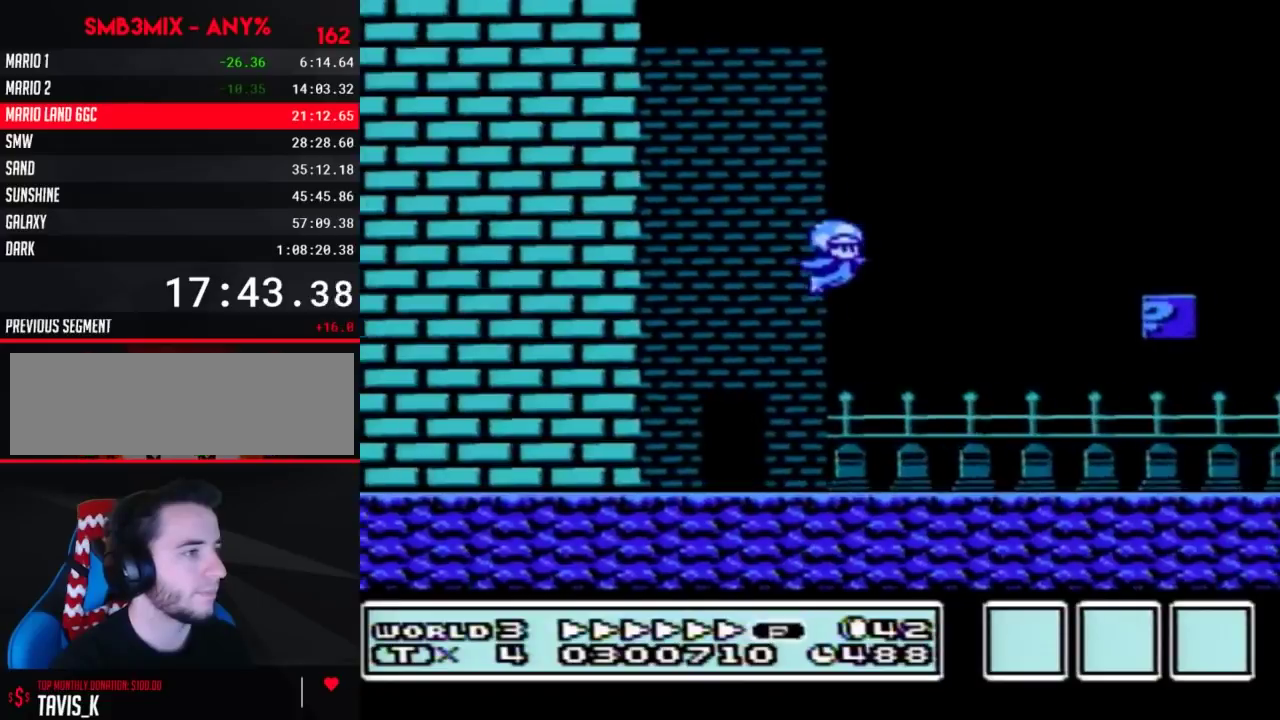
{"buttons": ["A", "B", "DPAD_RIGHT"], "events": [[450, "A", "down"]]}
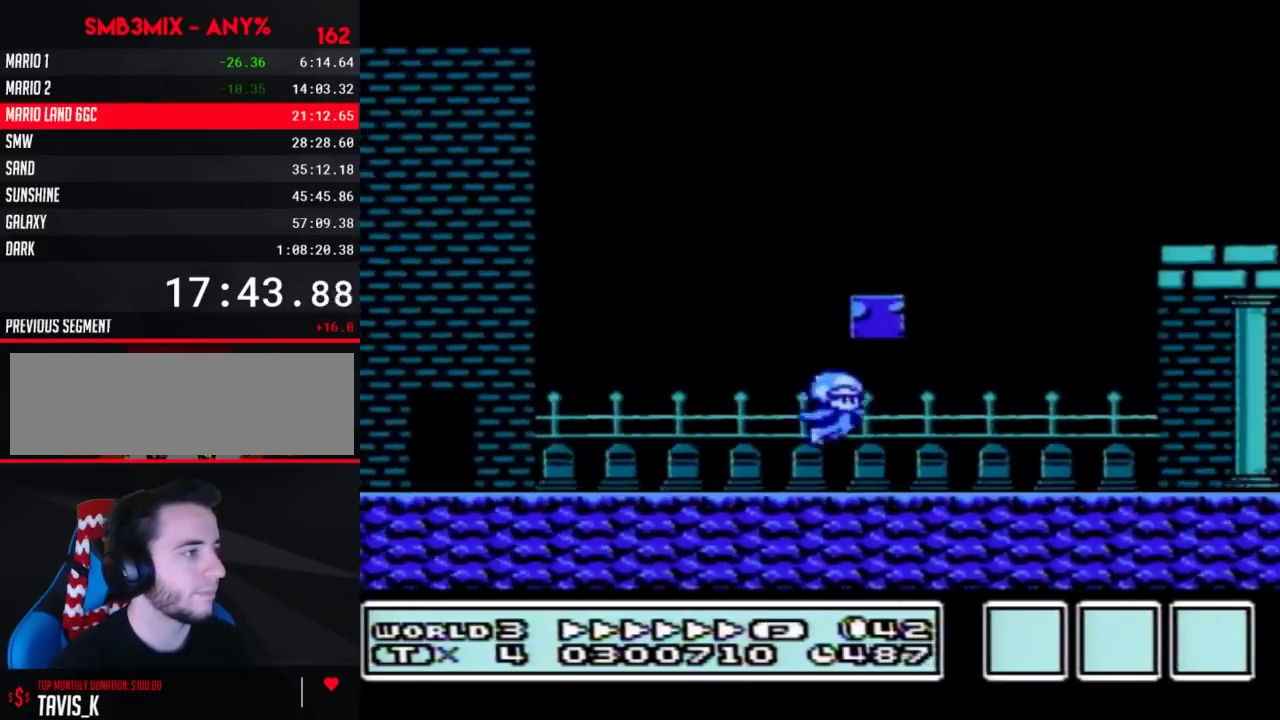
{"buttons": ["B", "DPAD_RIGHT"], "events": [[133, "A", "up"]]}
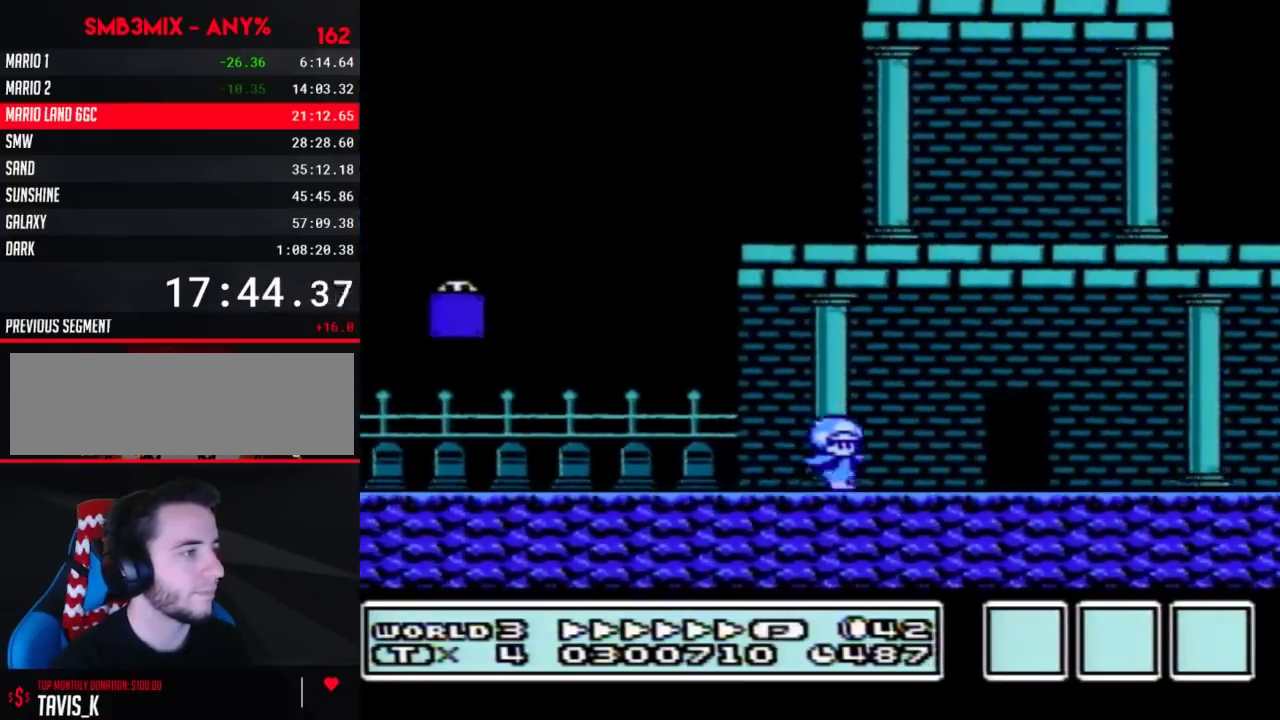
{"buttons": ["B"], "events": [[200, "DPAD_RIGHT", "up"], [267, "DPAD_UP", "down"], [333, "DPAD_UP", "up"]]}
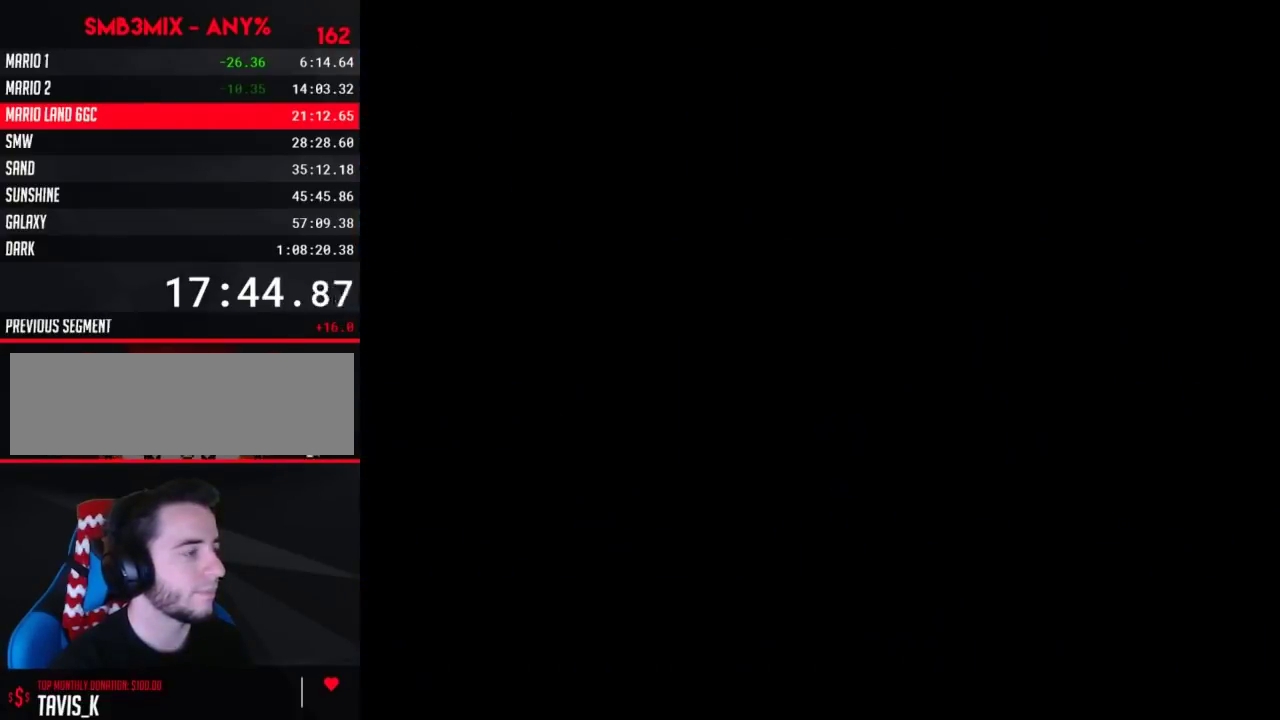
{"buttons": ["B", "DPAD_RIGHT"], "events": [[183, "DPAD_RIGHT", "down"]]}
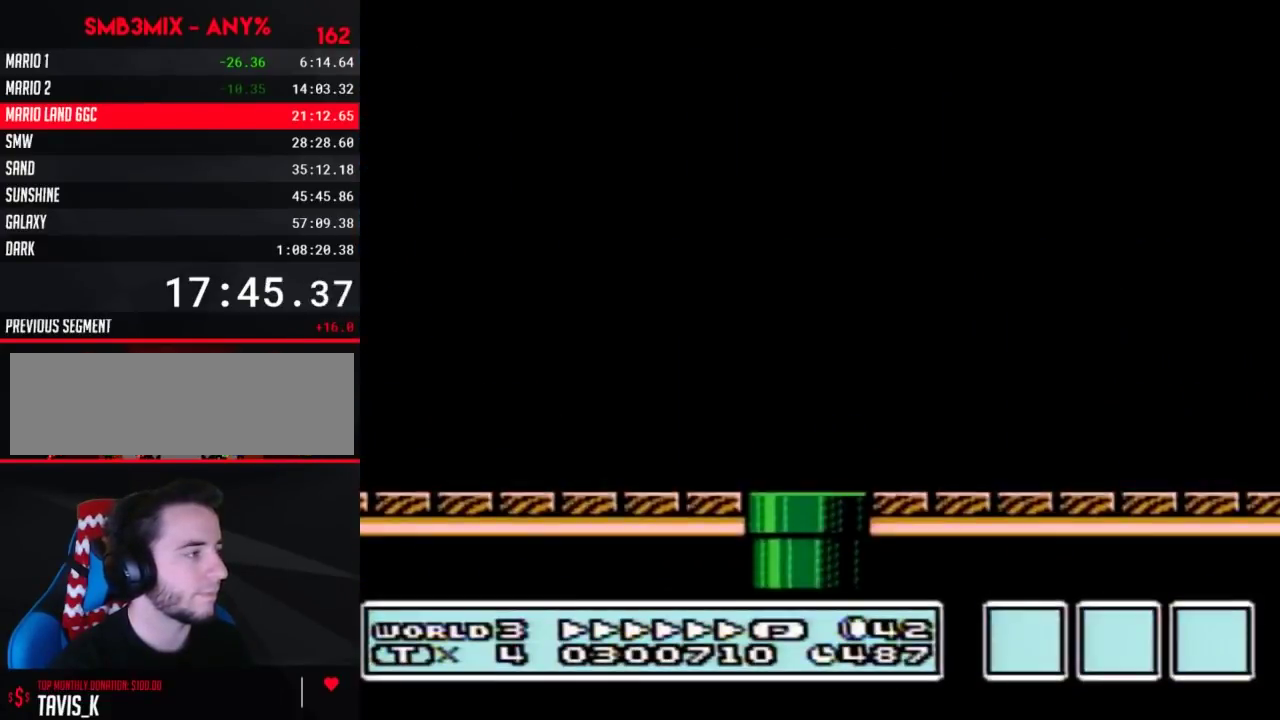
{"buttons": ["B"], "events": [[267, "DPAD_RIGHT", "up"]]}
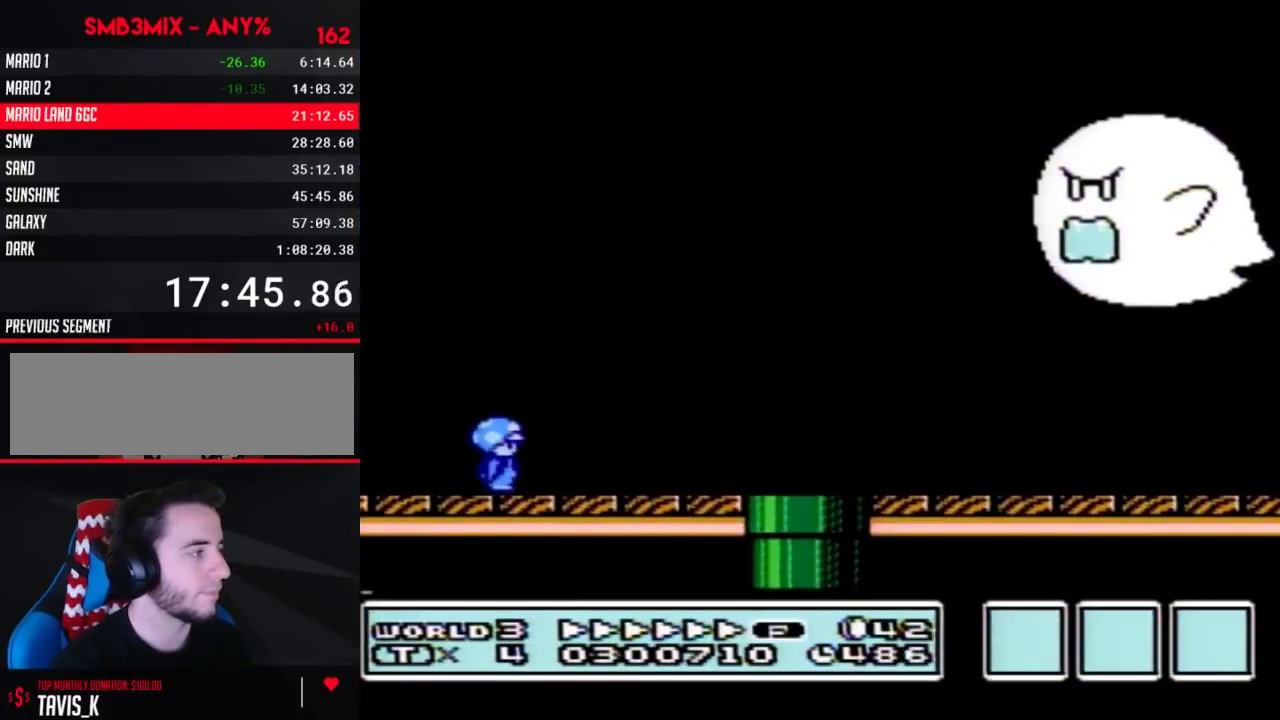
{"buttons": ["B"], "events": [[117, "DPAD_RIGHT", "down"], [267, "DPAD_RIGHT", "up"]]}
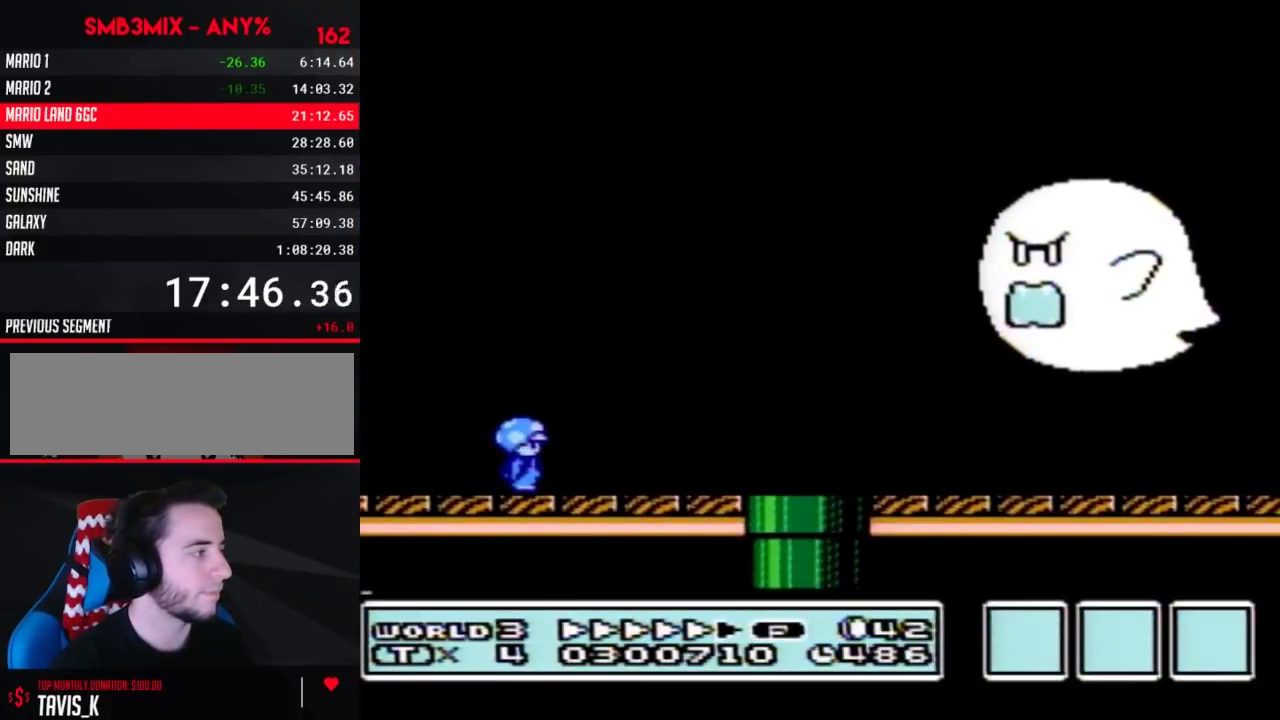
{"buttons": ["B"], "events": [[117, "DPAD_RIGHT", "down"], [267, "DPAD_RIGHT", "up"]]}
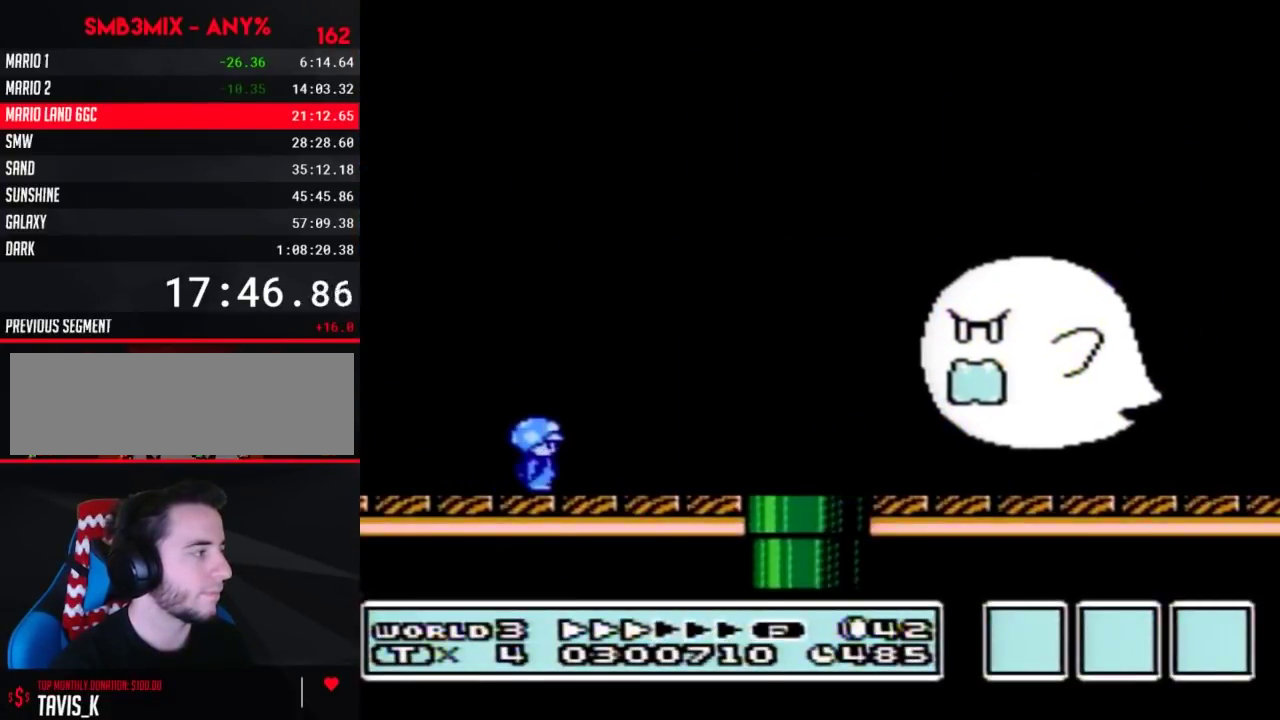
{"buttons": ["B"], "events": []}
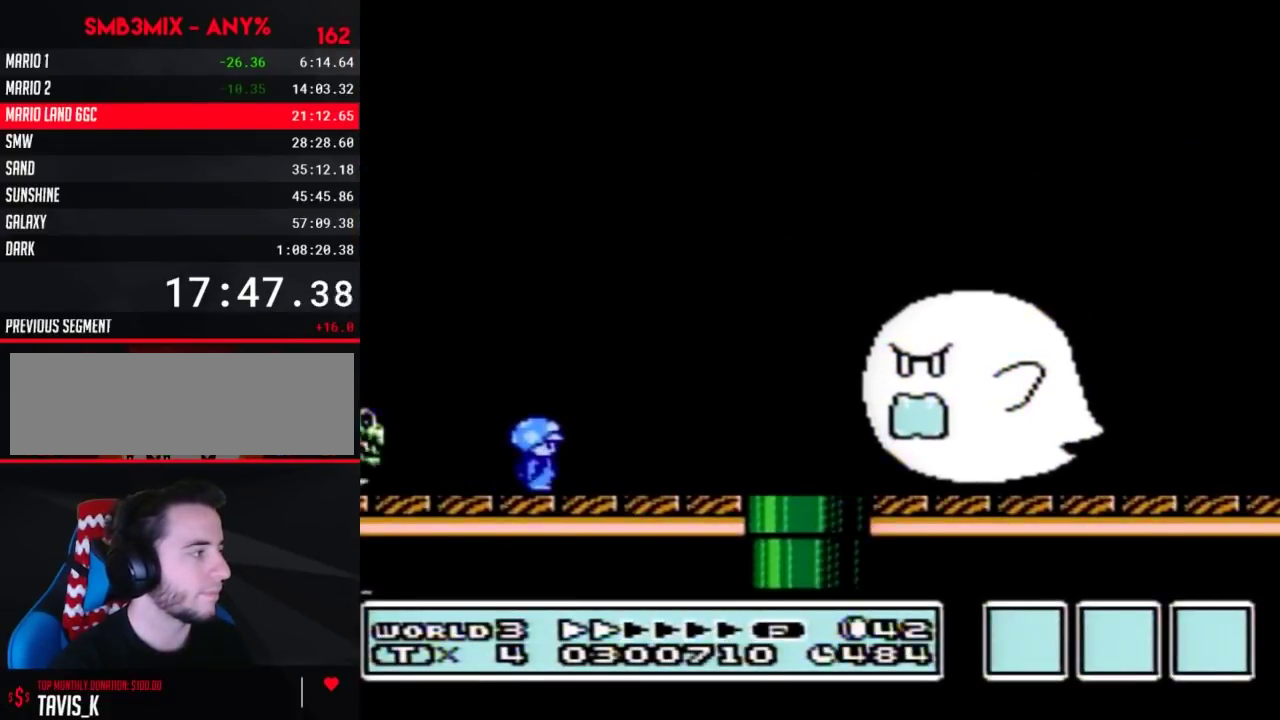
{"buttons": ["B"], "events": []}
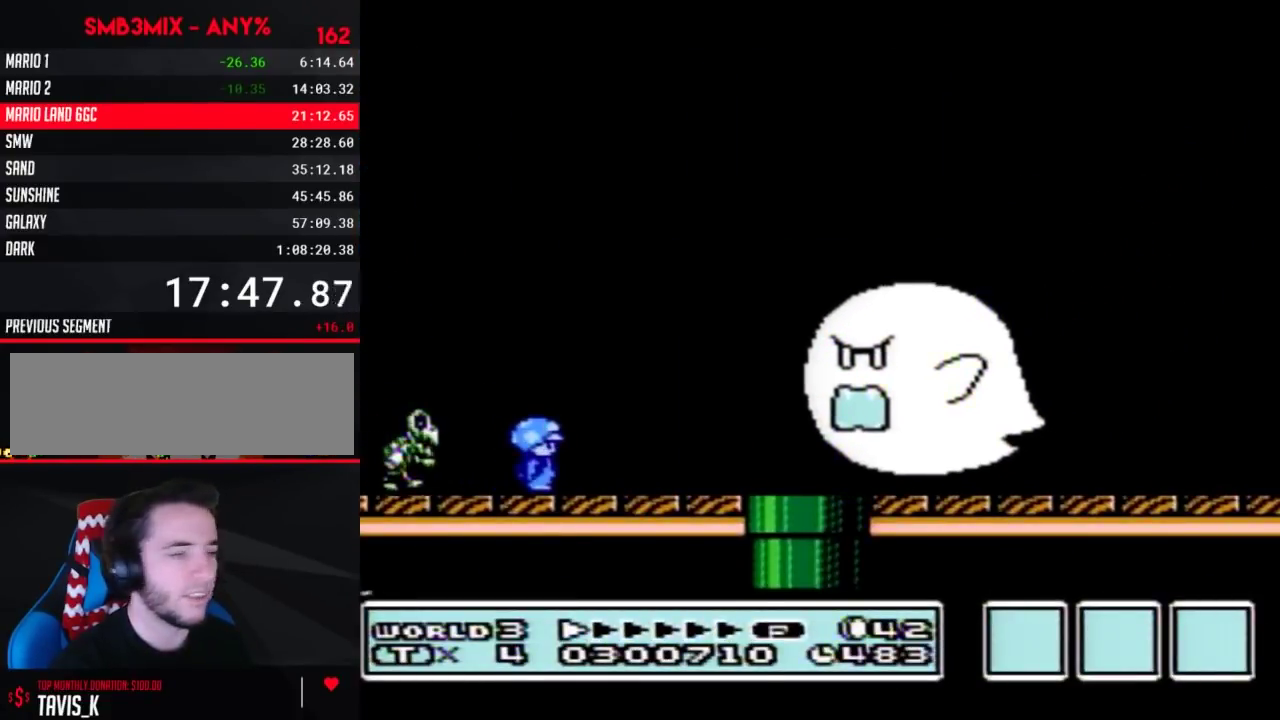
{"buttons": ["B"], "events": [[50, "DPAD_RIGHT", "down"], [367, "DPAD_RIGHT", "up"]]}
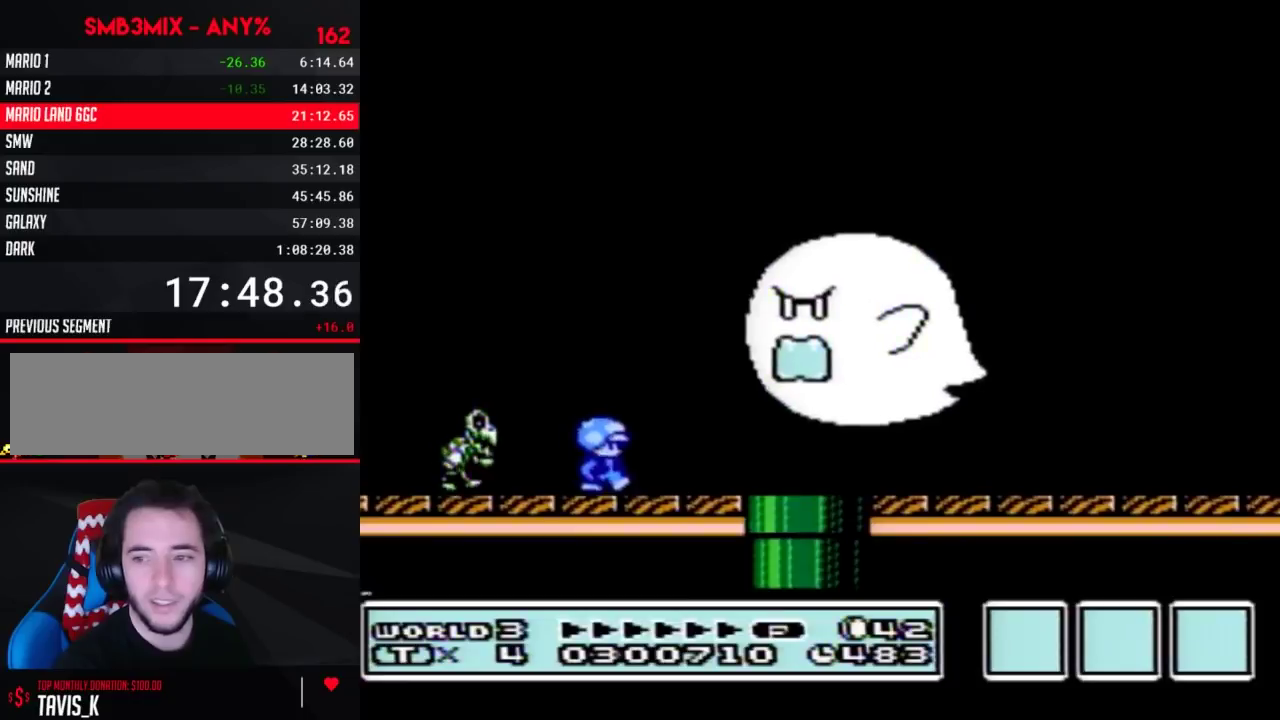
{"buttons": ["B"], "events": [[117, "DPAD_RIGHT", "down"], [300, "DPAD_RIGHT", "up"]]}
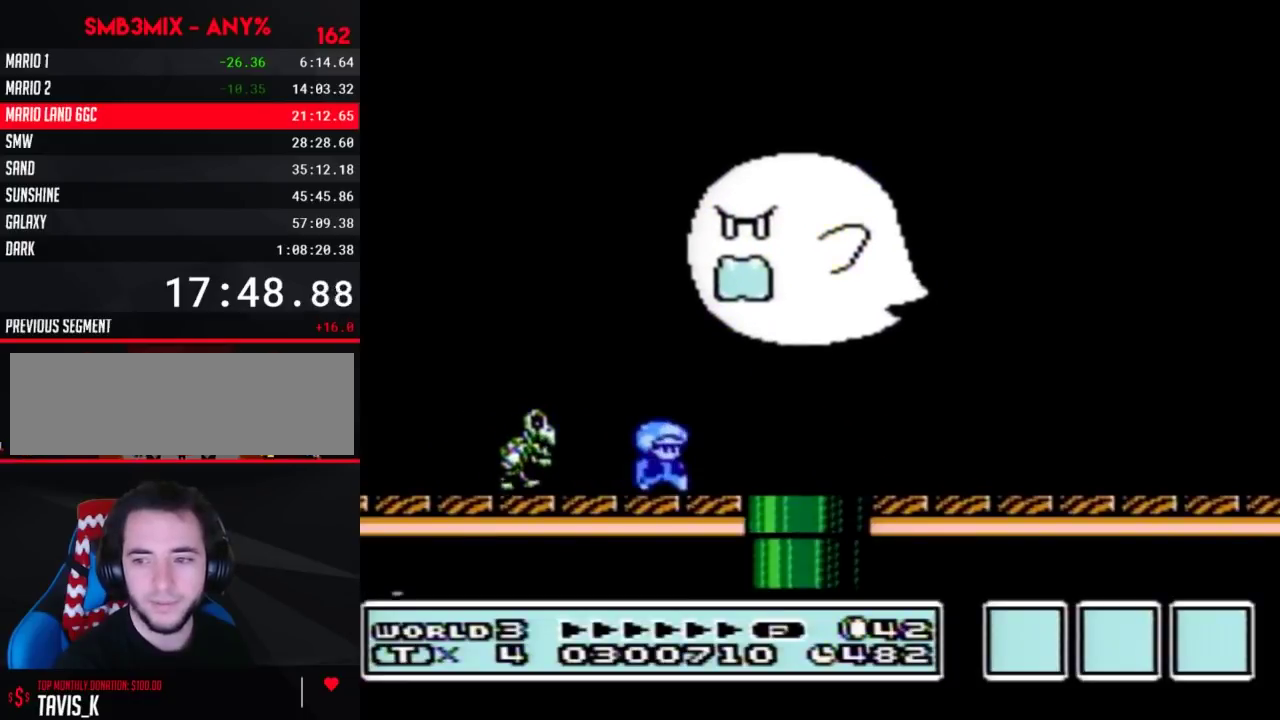
{"buttons": ["B"], "events": [[83, "DPAD_RIGHT", "down"], [300, "DPAD_RIGHT", "up"]]}